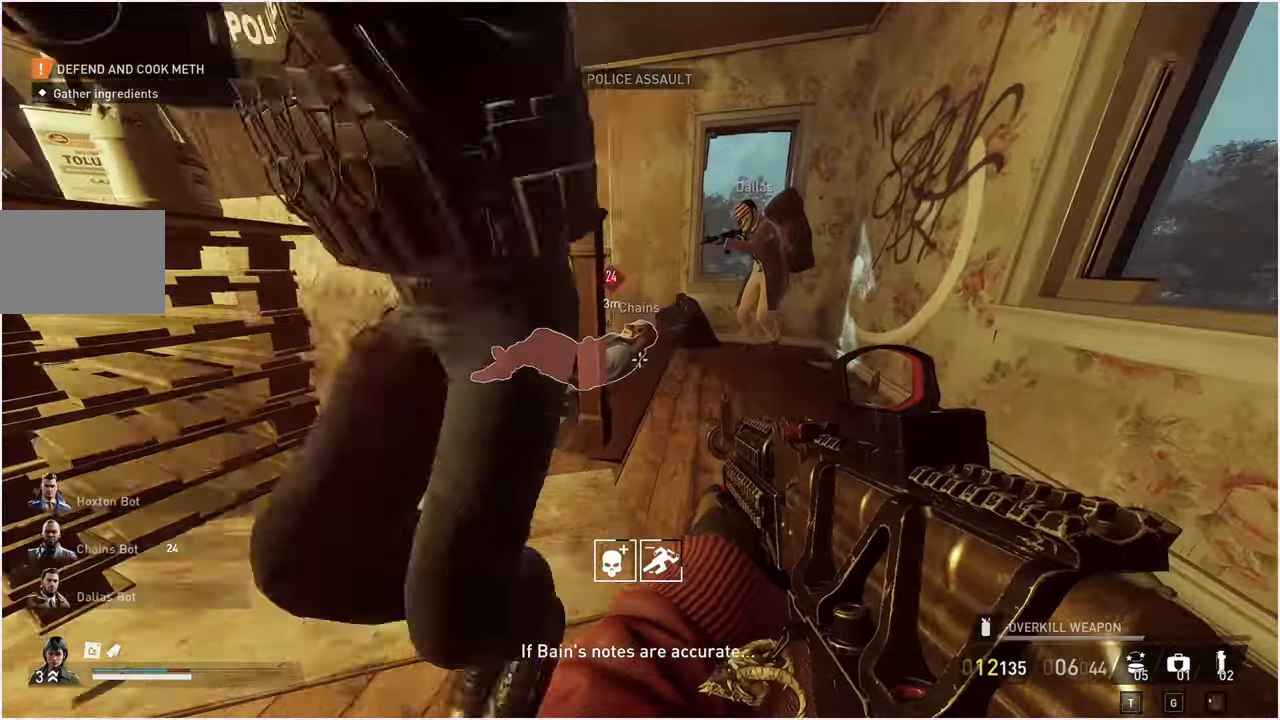
Gameplay with keyboard and mouse; each line is a JSON object with the keys and mouse buttons held at the frame after it. "events" lists presses ("down") and releases ("up") of "1", "2", "3", "4", "5", "a", "alt", "b", "c", "ctrl", "d", "down", "e", "escape", "f", "g", "left", "q", "r", "right", "s", "shift", "space", "t", "tab", "up", "v", "w", "x", "z", "mouse_left", "mouse_right" and "mouse_mb4" between this image and that frame as [ms after this image, input, new state], when the widget could be followed in between. "mouse_left", "mouse_right", "mouse_mb4" = the "left", "right", "mb4" buttons of the "mouse" list. No other keys are recorded. Mouse movement is not recorded.
{"keys": ["v", "w"], "mouse": [], "events": [[20, "d", "down"], [220, "d", "up"], [220, "v", "down"]]}
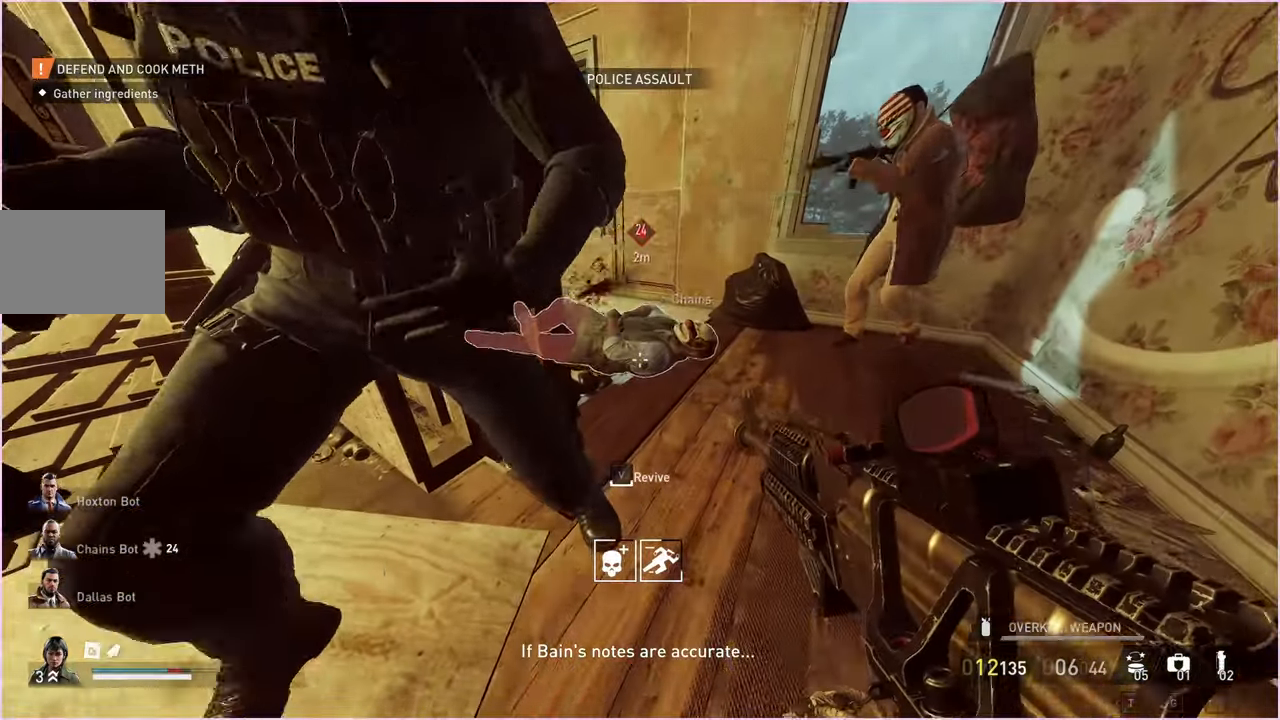
{"keys": ["a", "s", "v"], "mouse": [], "events": [[20, "w", "up"], [200, "s", "down"], [460, "a", "down"]]}
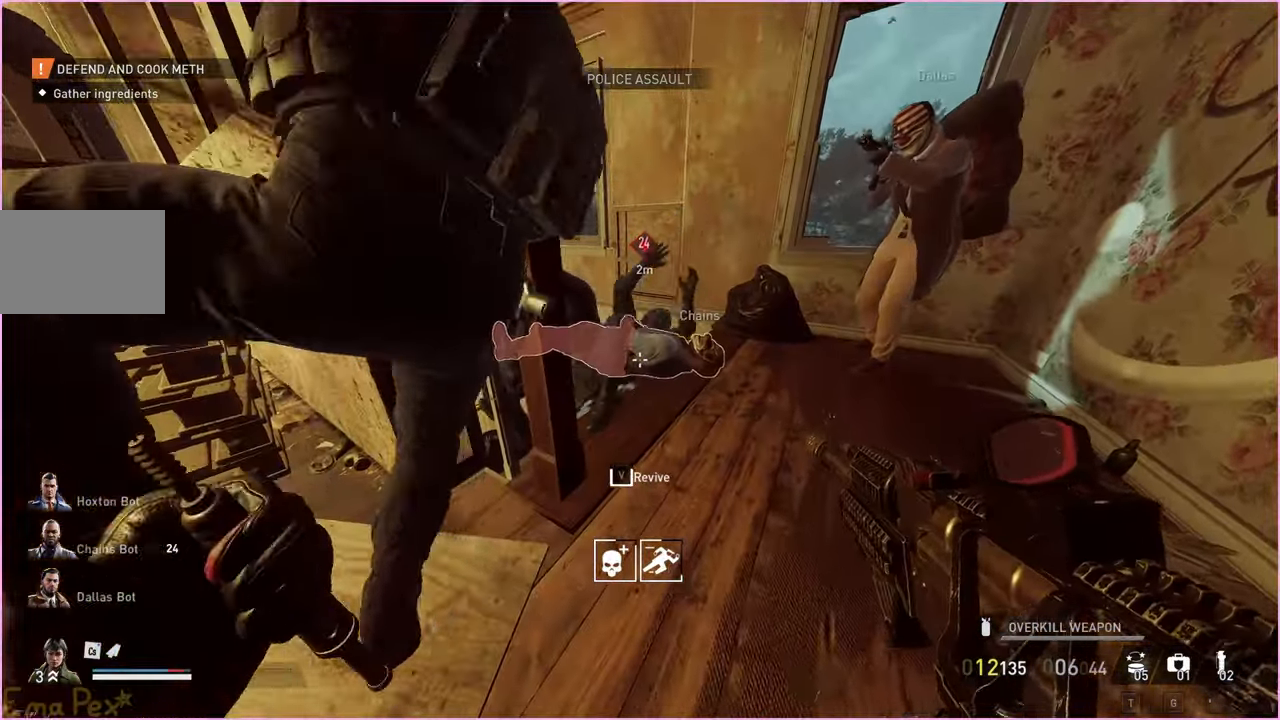
{"keys": ["a", "s", "v"], "mouse": [], "events": []}
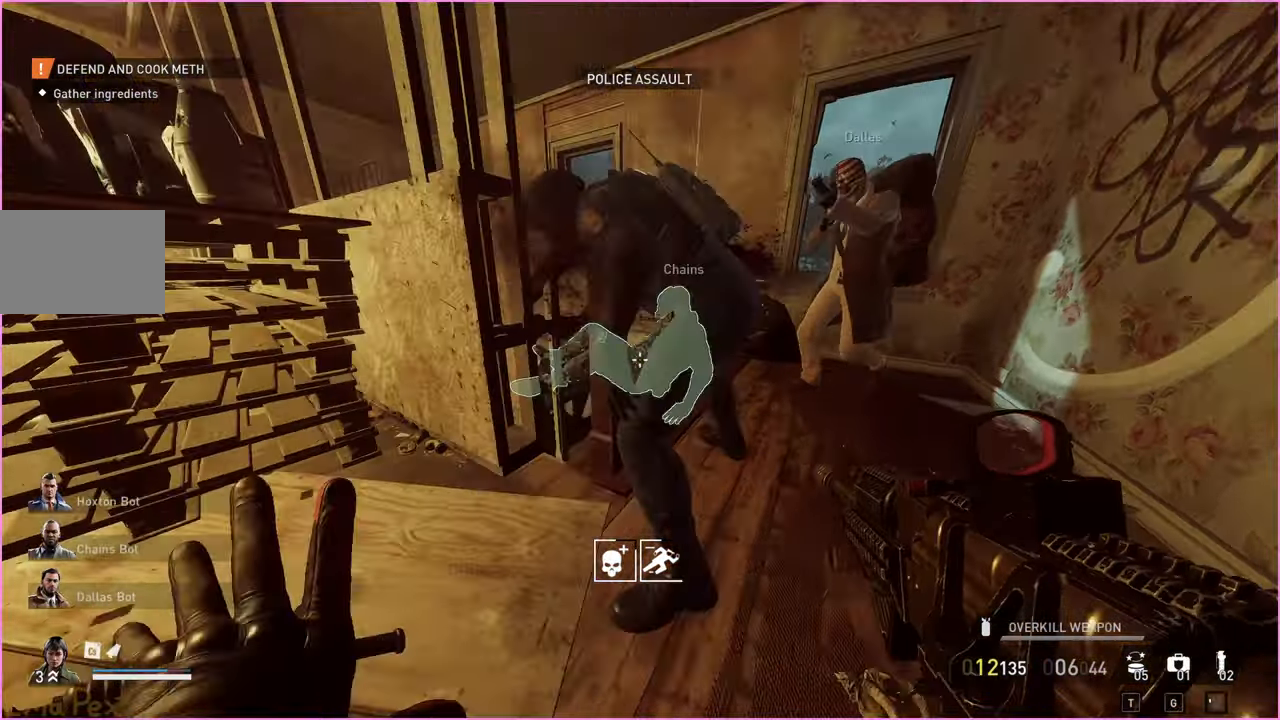
{"keys": ["a", "s"], "mouse": ["left"], "events": [[40, "mouse_left", "down"], [80, "v", "up"]]}
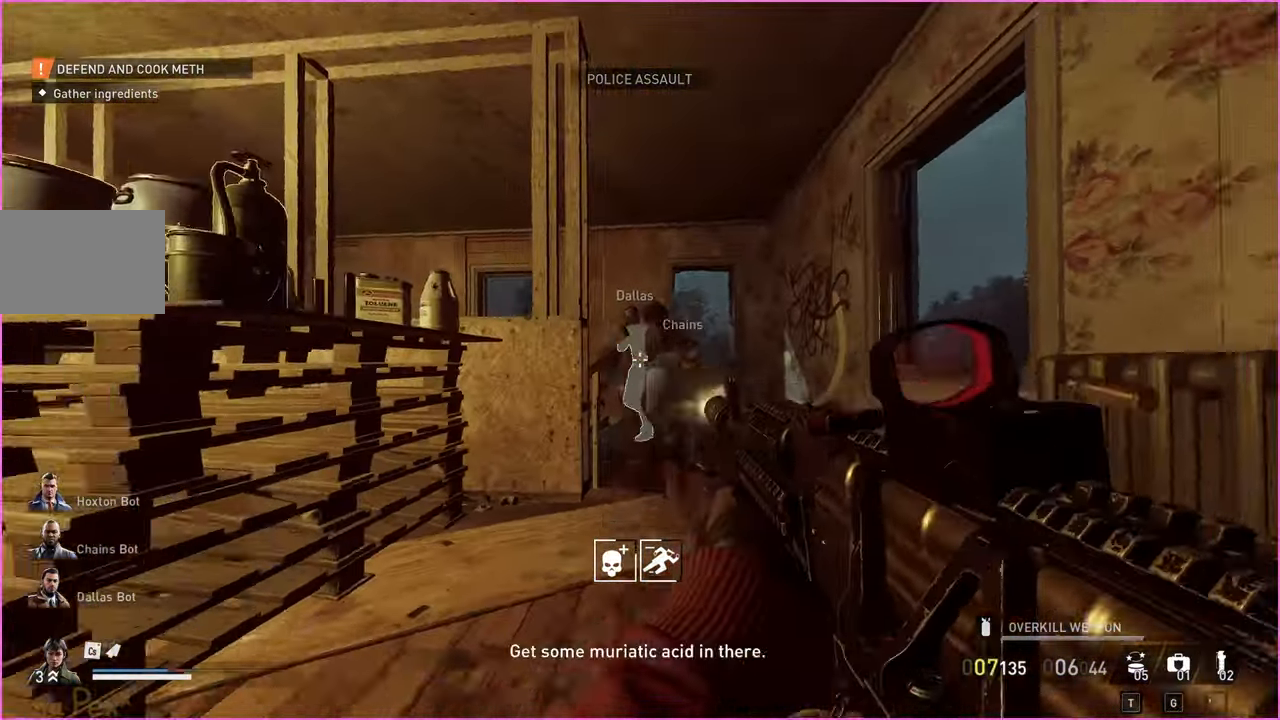
{"keys": ["a", "w"], "mouse": [], "events": [[20, "ctrl", "down"], [20, "mouse_left", "up"], [40, "s", "up"], [160, "ctrl", "up"], [160, "w", "down"]]}
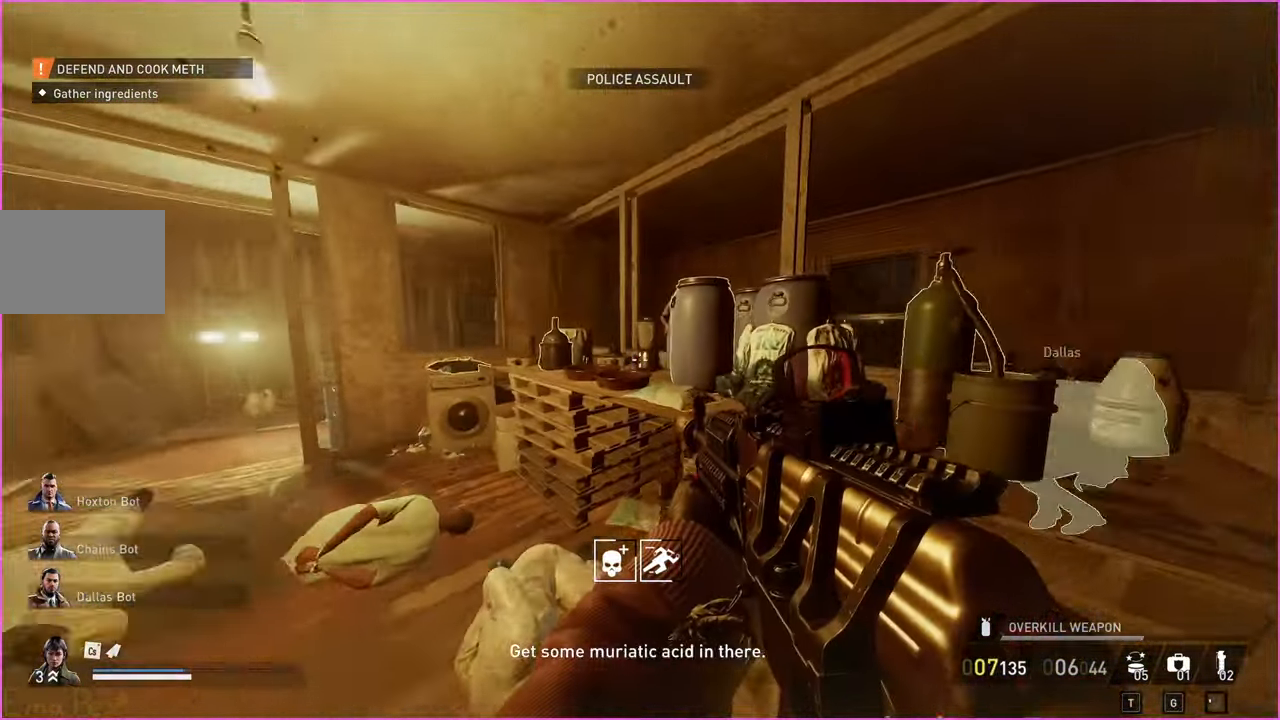
{"keys": ["a", "w"], "mouse": [], "events": []}
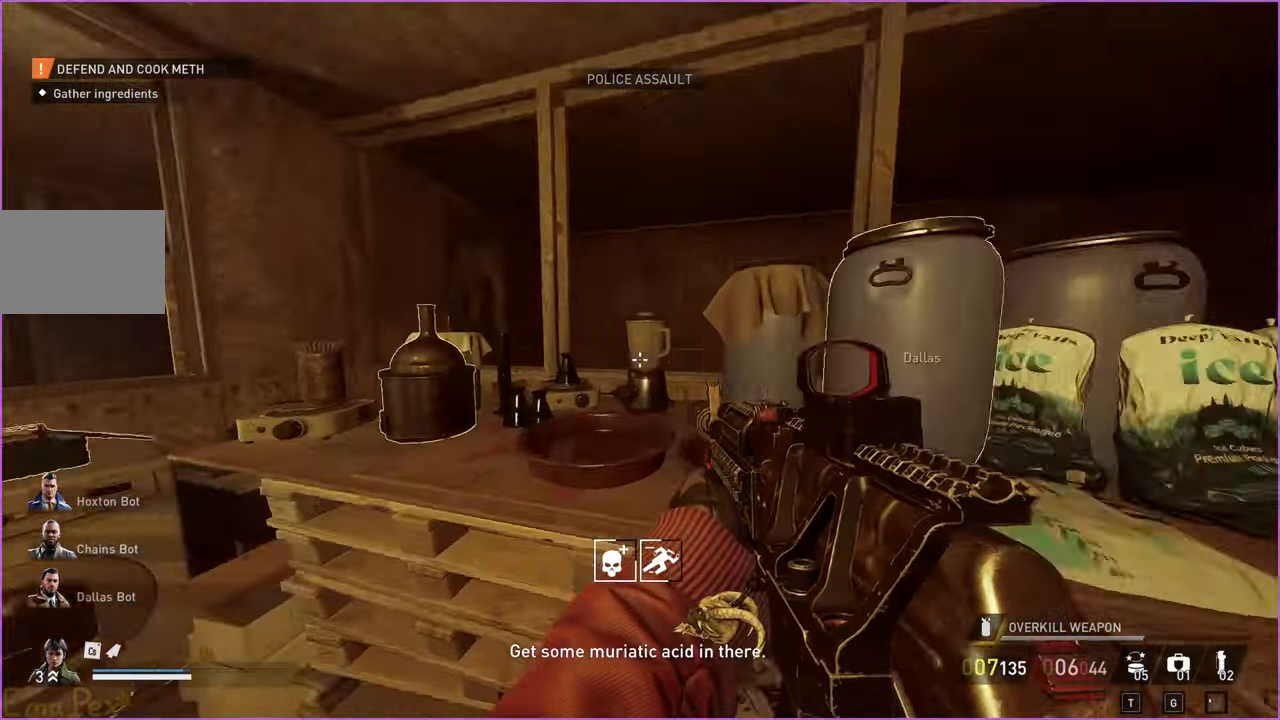
{"keys": ["v"], "mouse": [], "events": [[80, "v", "down"], [140, "a", "up"], [140, "w", "up"]]}
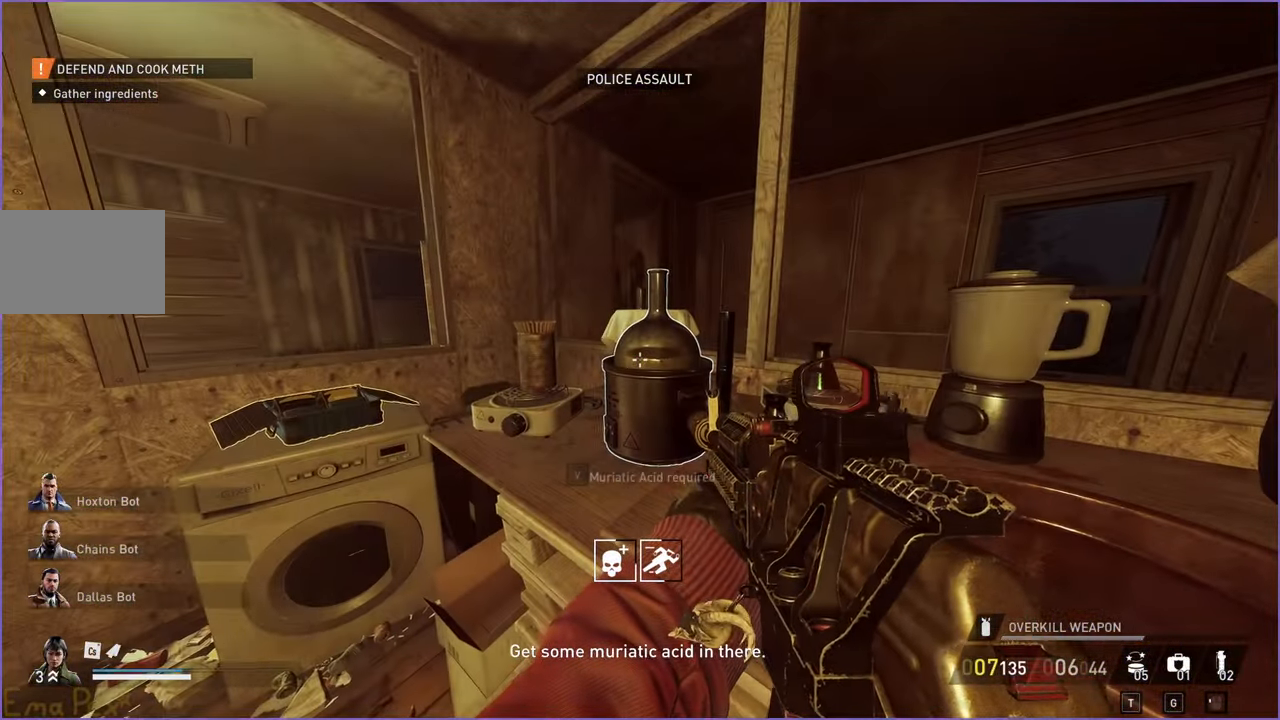
{"keys": [], "mouse": [], "events": [[160, "v", "up"], [280, "s", "down"], [500, "s", "up"]]}
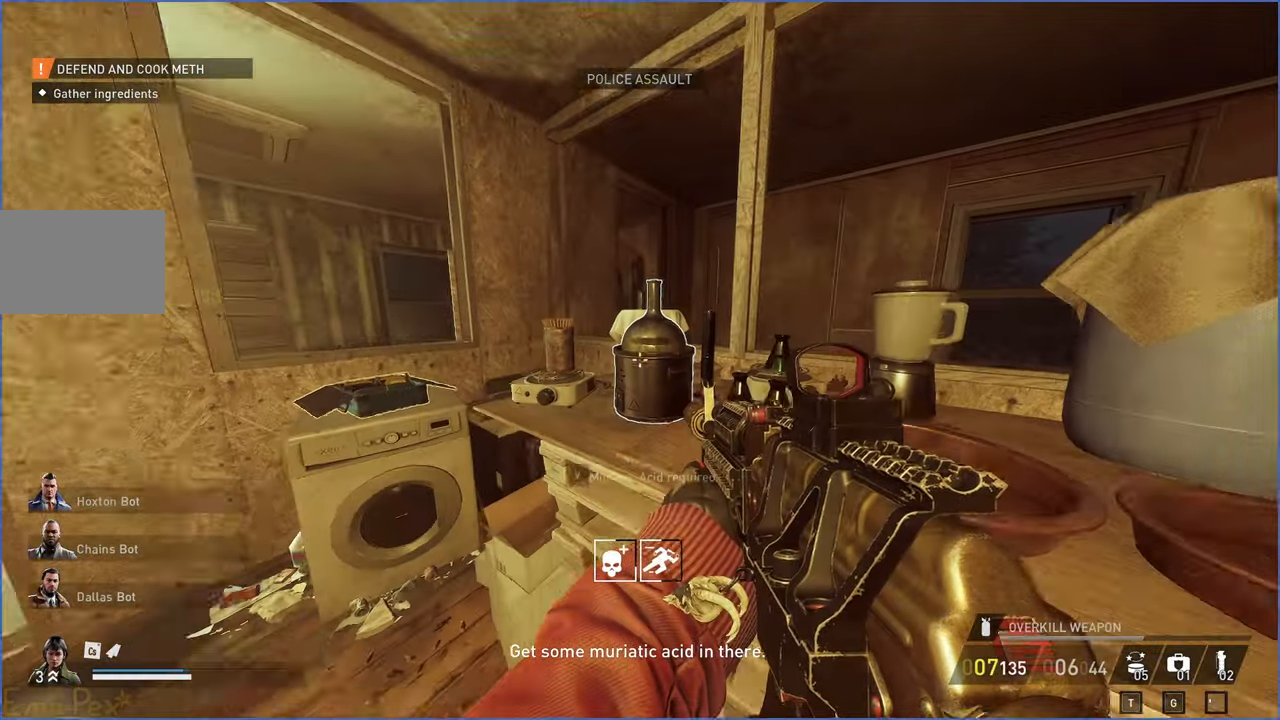
{"keys": ["shift", "w"], "mouse": [], "events": [[240, "a", "down"], [240, "w", "down"], [360, "shift", "down"], [380, "a", "up"]]}
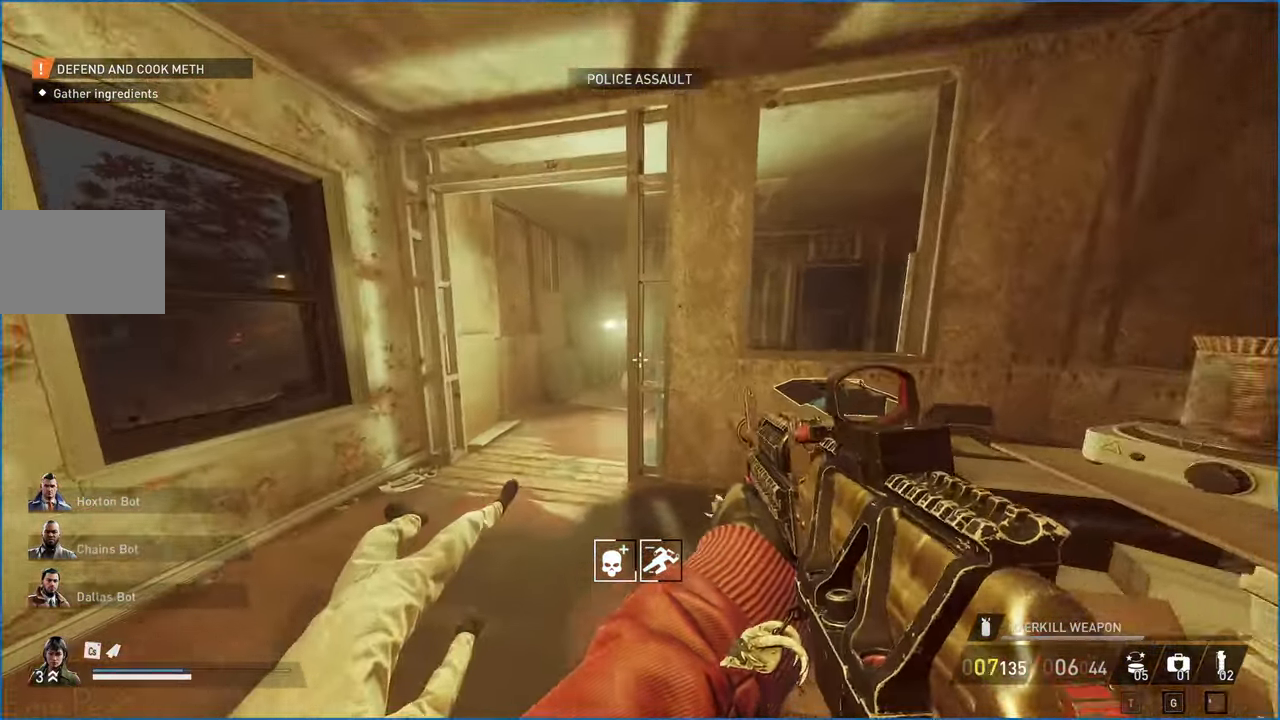
{"keys": ["ctrl", "shift", "w"], "mouse": [], "events": [[100, "a", "down"], [260, "a", "up"], [440, "ctrl", "down"]]}
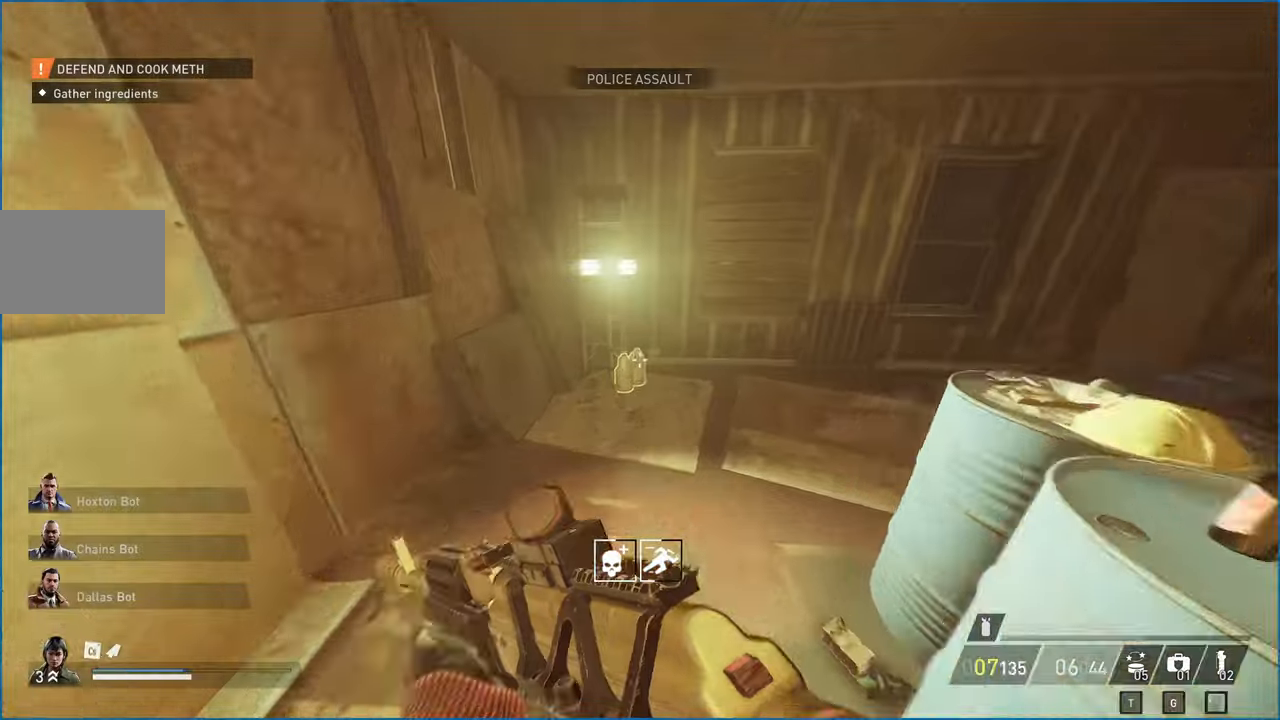
{"keys": ["d", "shift", "w"], "mouse": [], "events": [[120, "ctrl", "up"], [120, "shift", "up"], [120, "v", "down"], [200, "w", "up"], [320, "d", "down"], [380, "w", "down"], [400, "v", "up"], [420, "shift", "down"]]}
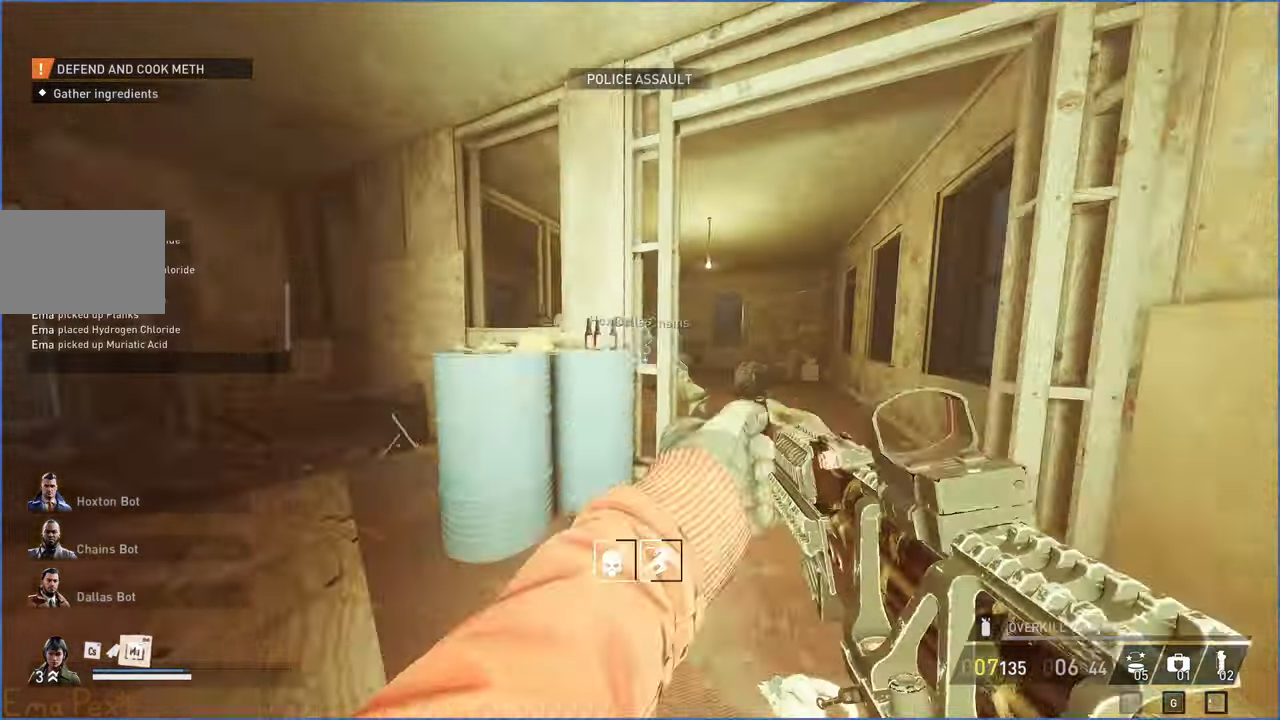
{"keys": ["d", "shift", "w"], "mouse": [], "events": []}
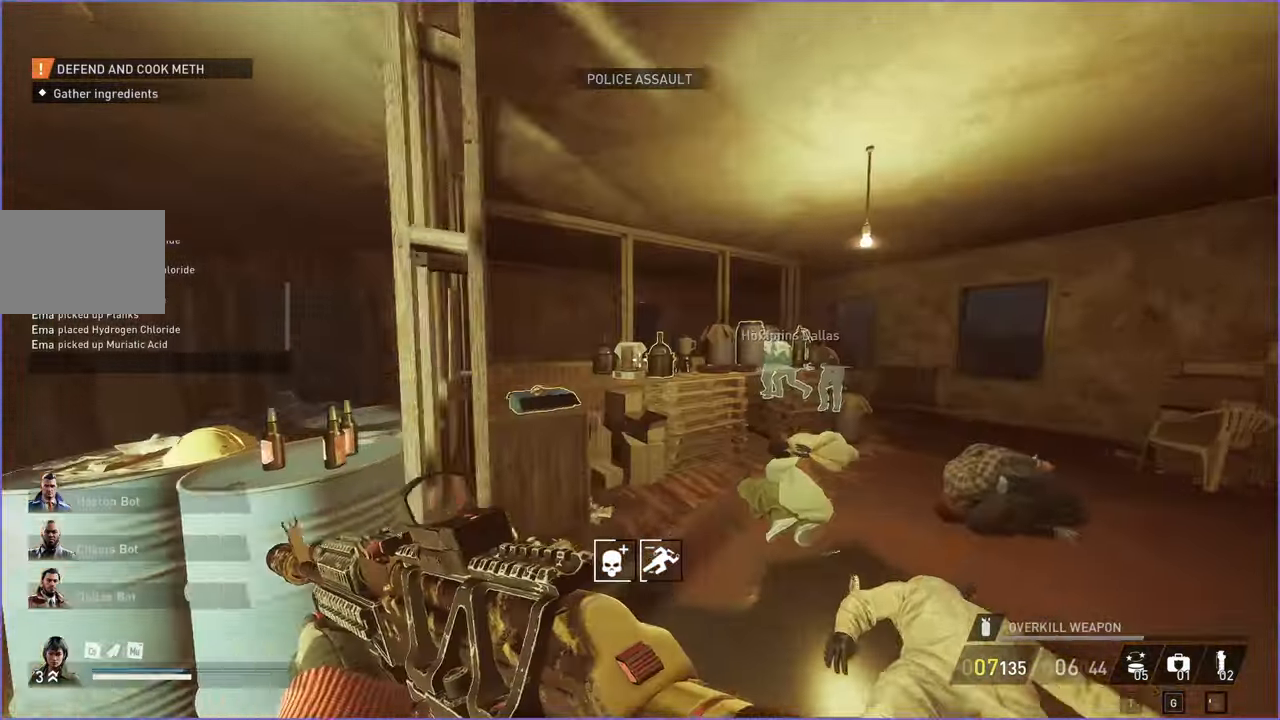
{"keys": ["v"], "mouse": [], "events": [[40, "d", "up"], [300, "shift", "up"], [340, "v", "down"], [420, "w", "up"]]}
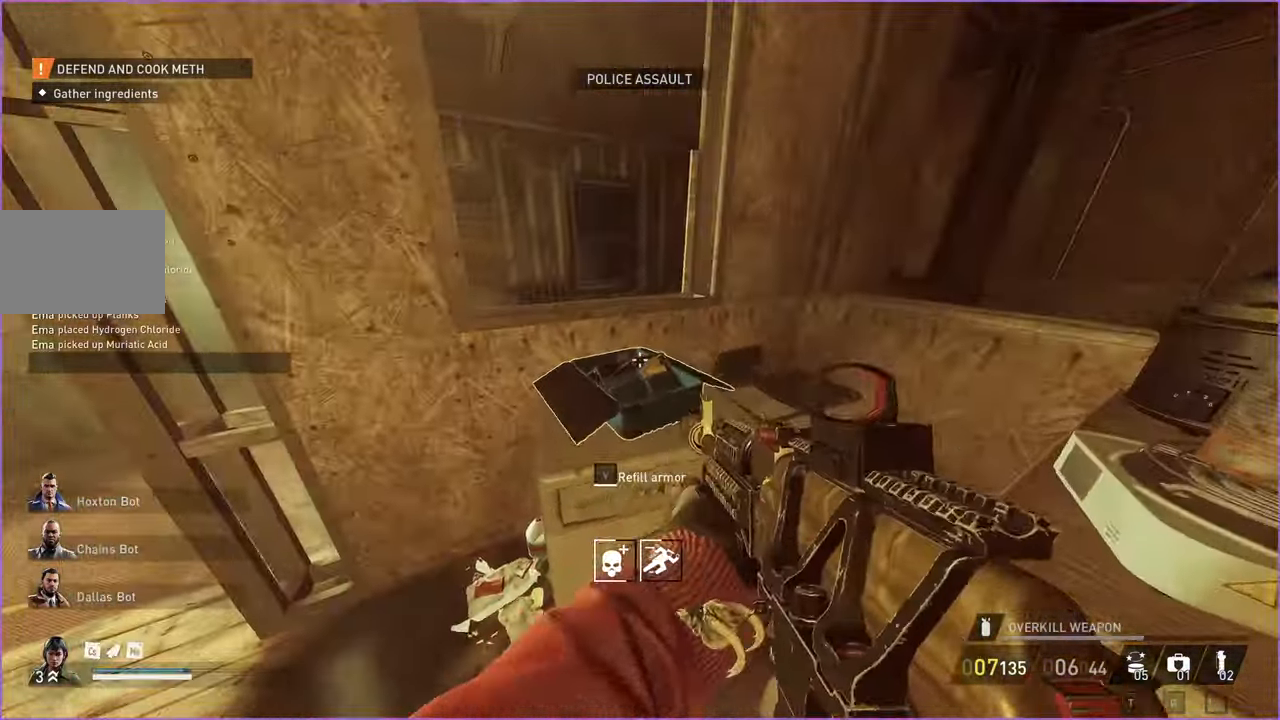
{"keys": ["d"], "mouse": [], "events": [[60, "d", "down"], [400, "v", "up"]]}
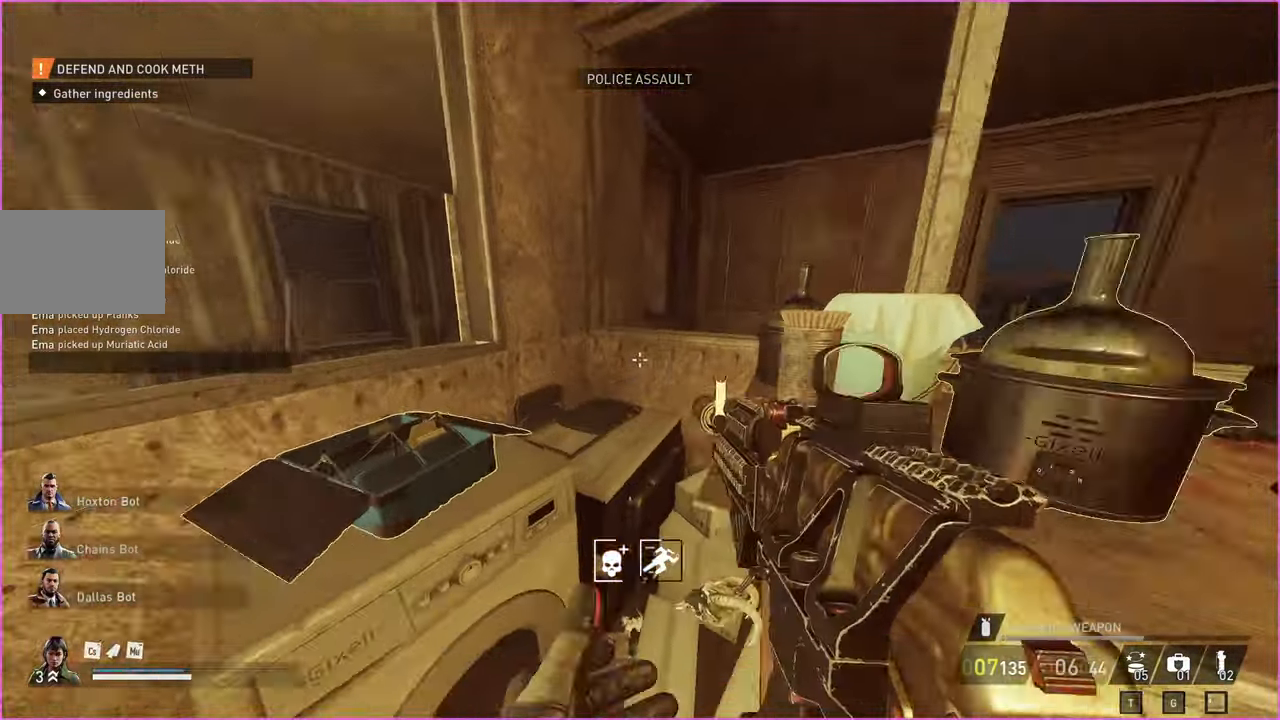
{"keys": ["v"], "mouse": [], "events": [[40, "v", "down"], [80, "d", "up"]]}
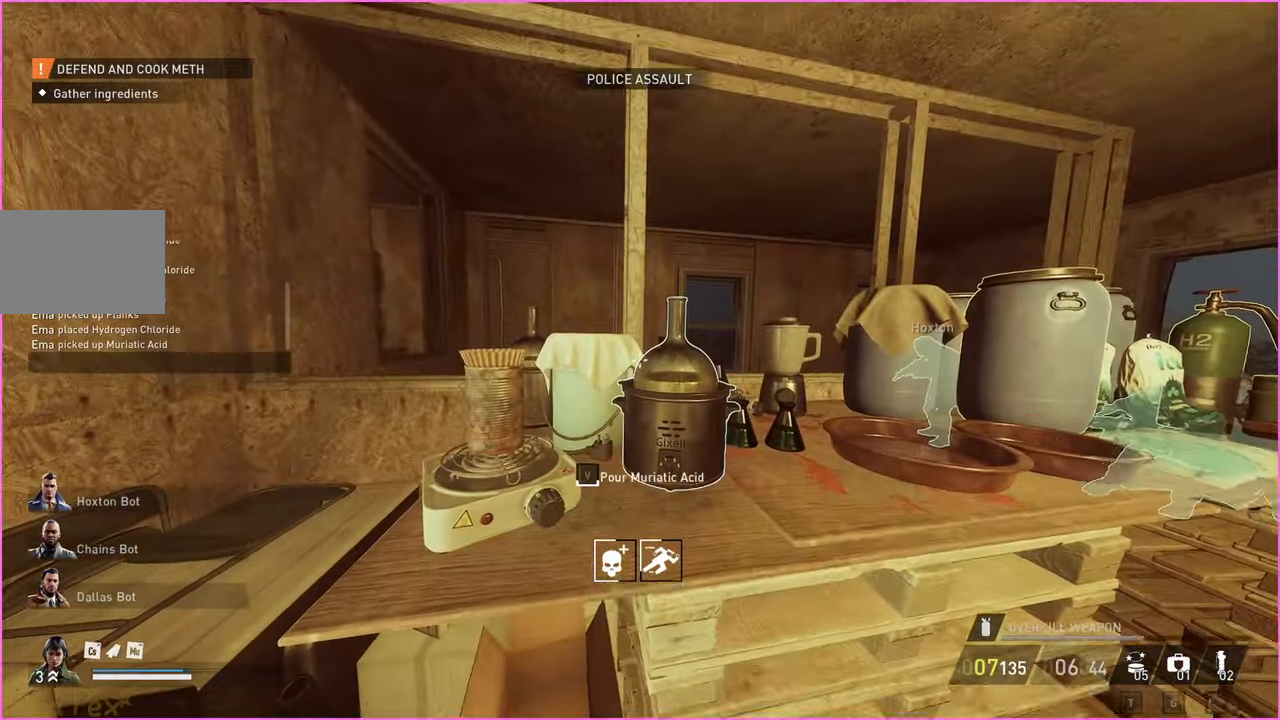
{"keys": ["v"], "mouse": [], "events": []}
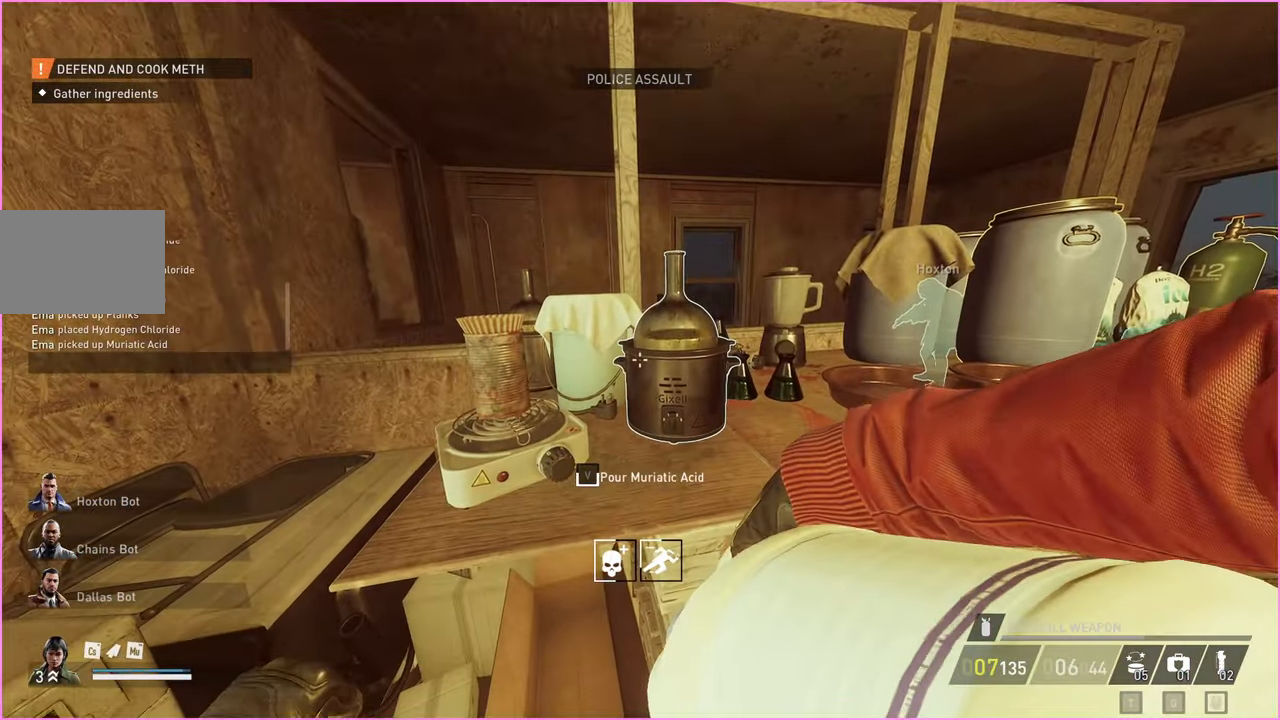
{"keys": ["v"], "mouse": [], "events": []}
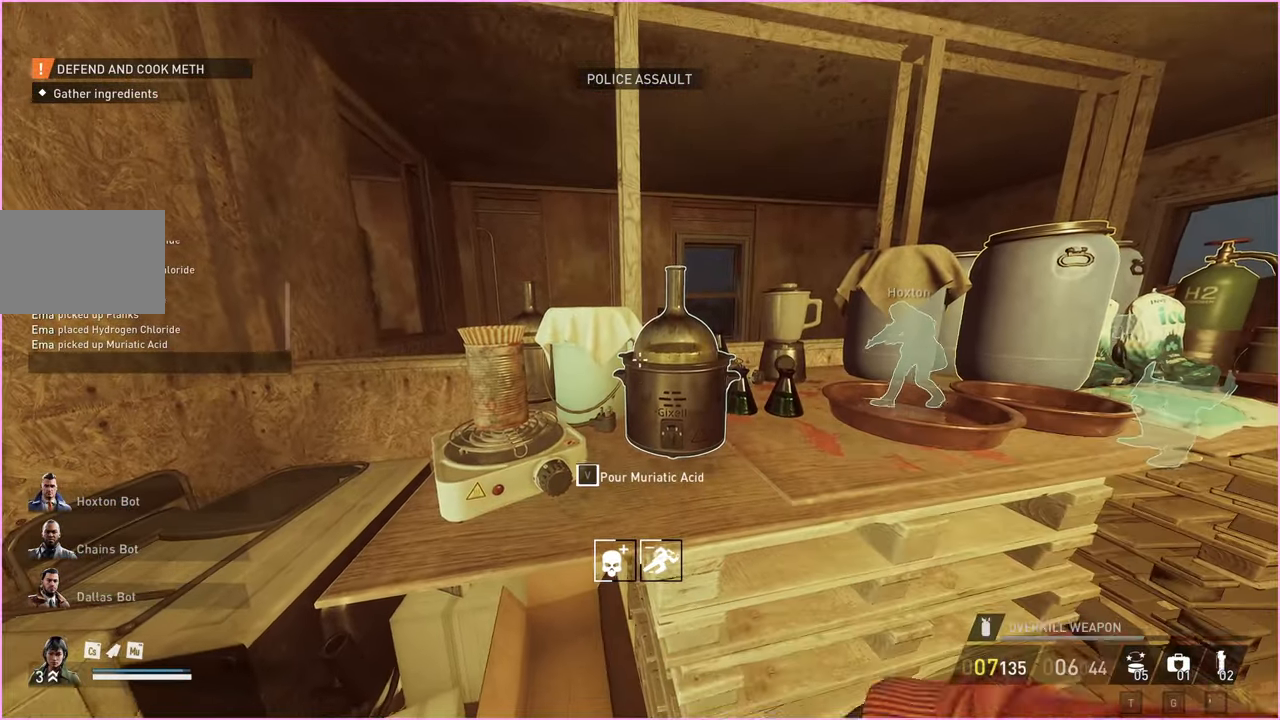
{"keys": ["d", "shift", "w"], "mouse": [], "events": [[260, "d", "down"], [340, "w", "down"], [380, "shift", "down"], [380, "v", "up"]]}
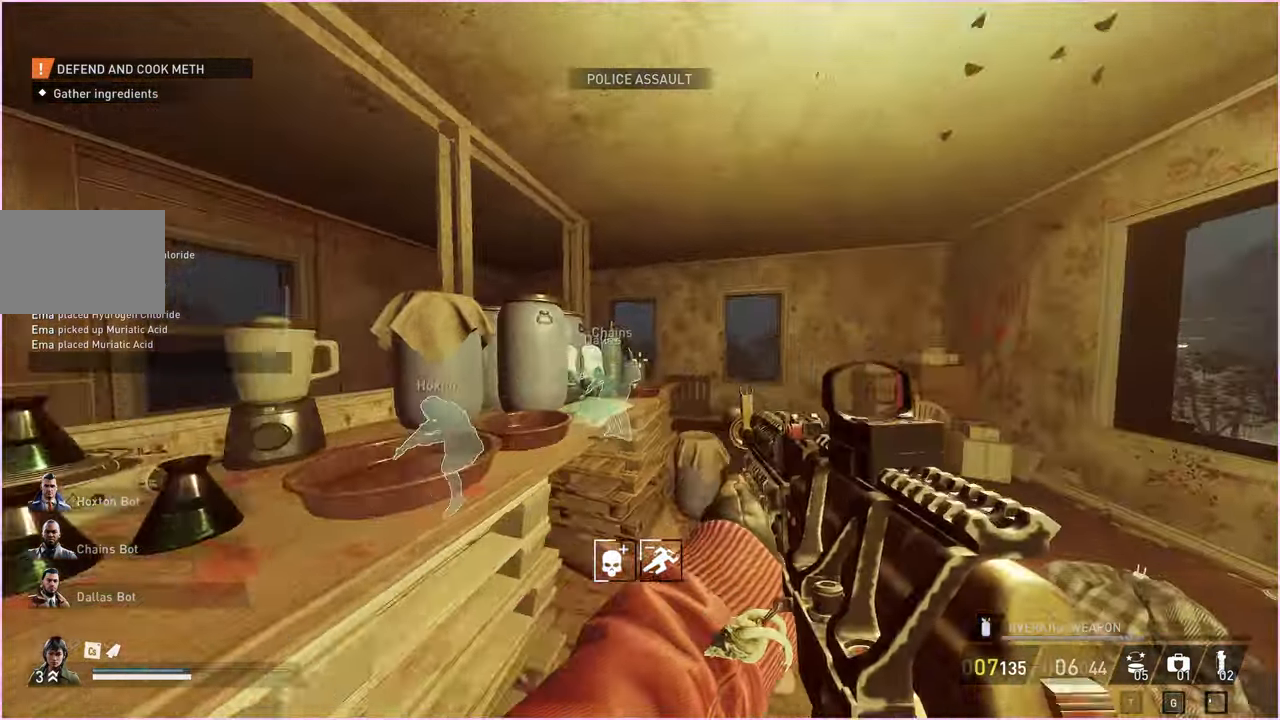
{"keys": ["shift", "w"], "mouse": [], "events": [[140, "d", "up"], [320, "d", "down"], [420, "d", "up"]]}
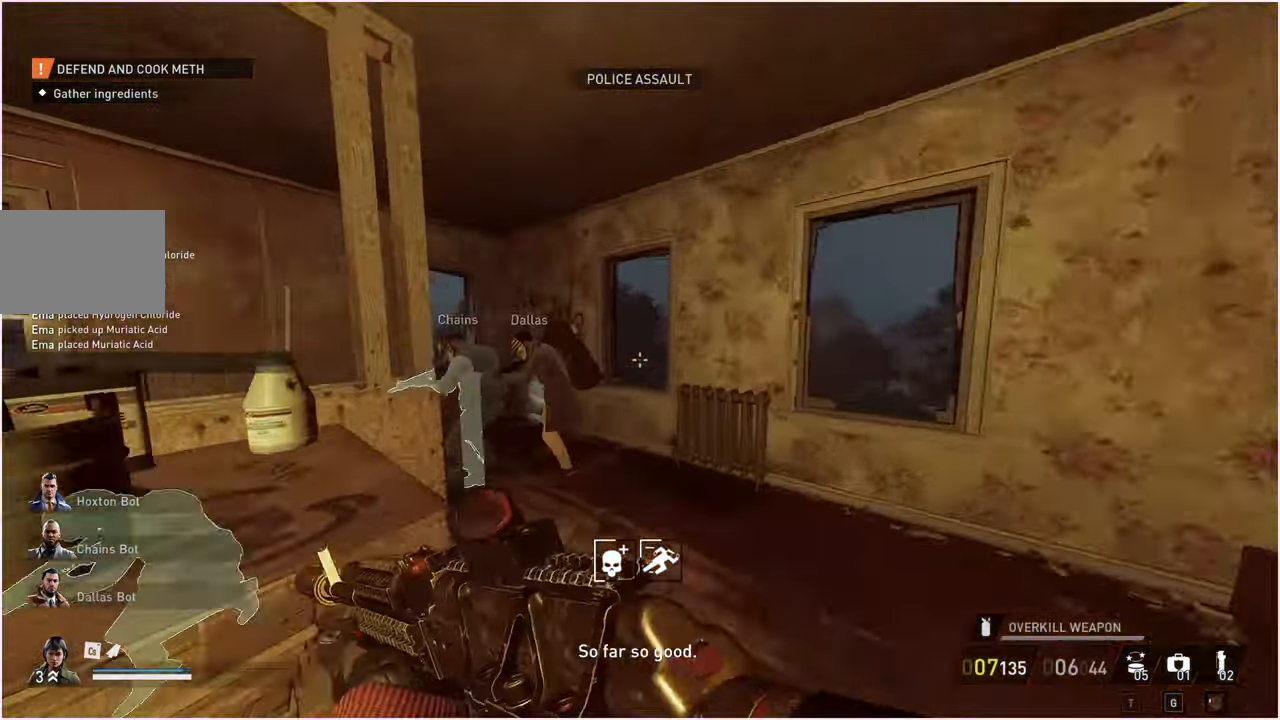
{"keys": ["w"], "mouse": [], "events": [[220, "ctrl", "down"], [380, "ctrl", "up"], [380, "shift", "up"]]}
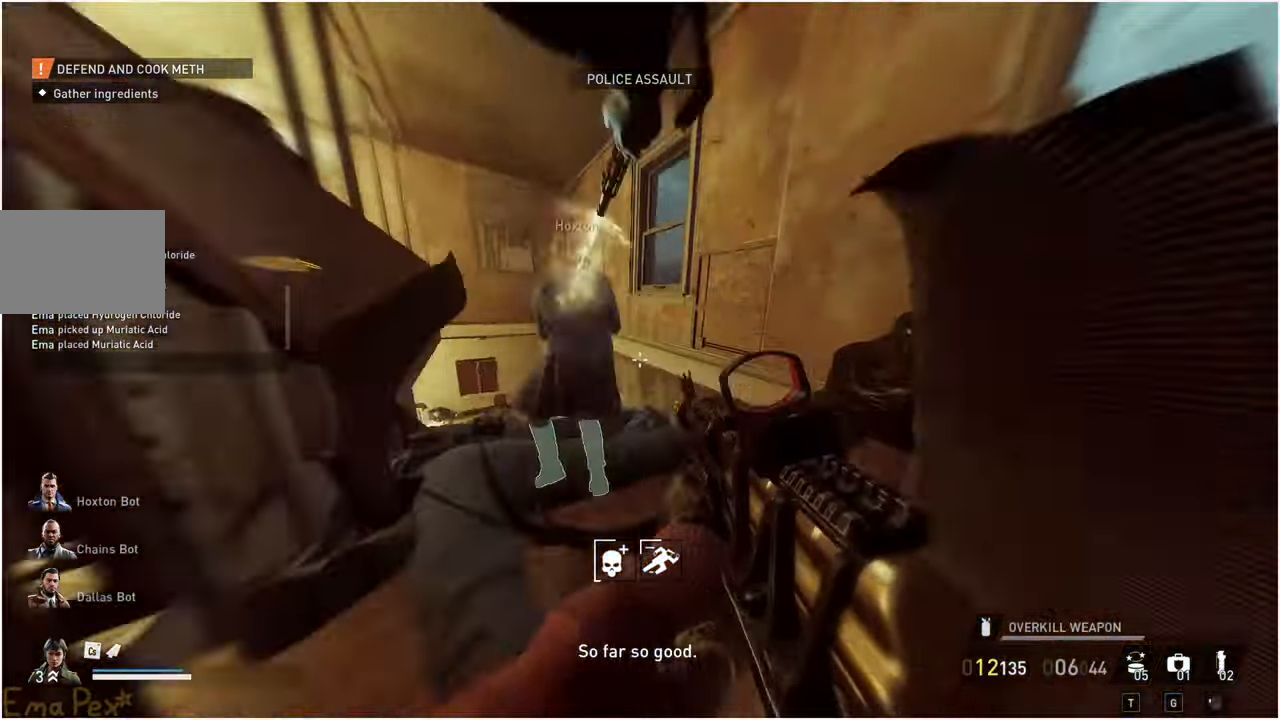
{"keys": ["a", "w"], "mouse": [], "events": [[140, "mouse_right", "down"], [300, "mouse_right", "up"], [500, "a", "down"]]}
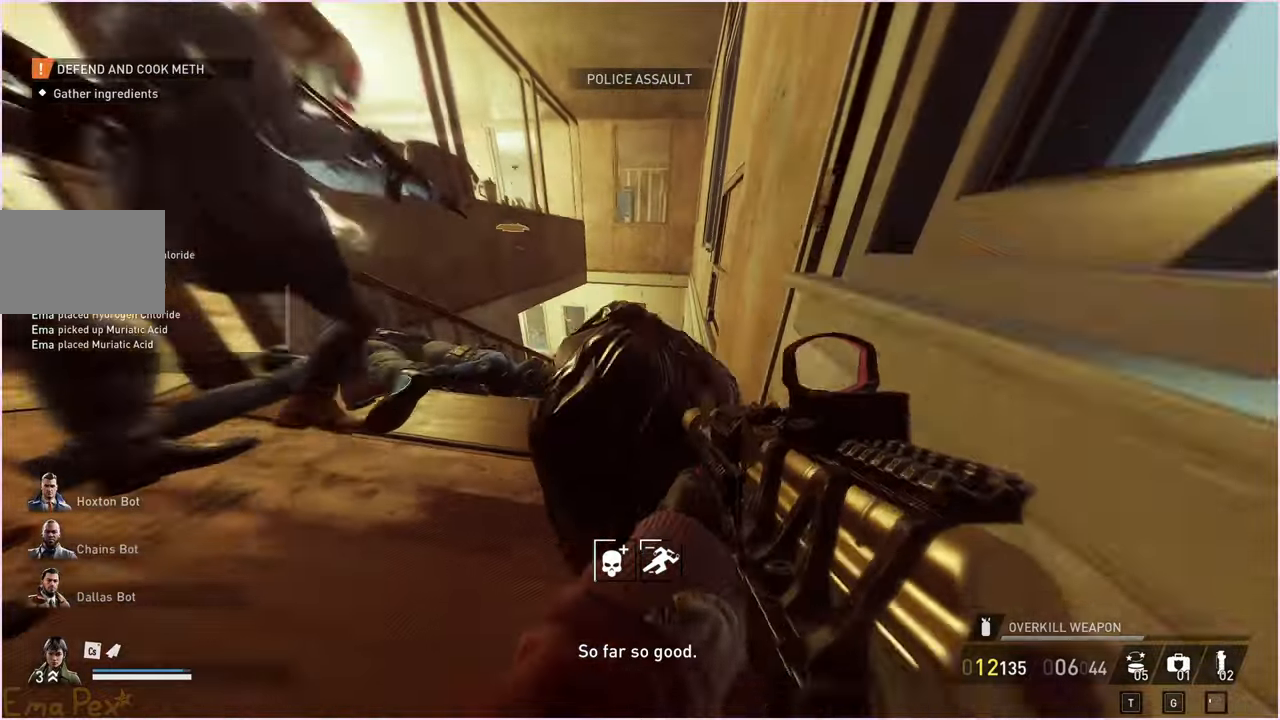
{"keys": ["a", "w"], "mouse": ["left"], "events": [[420, "mouse_left", "down"]]}
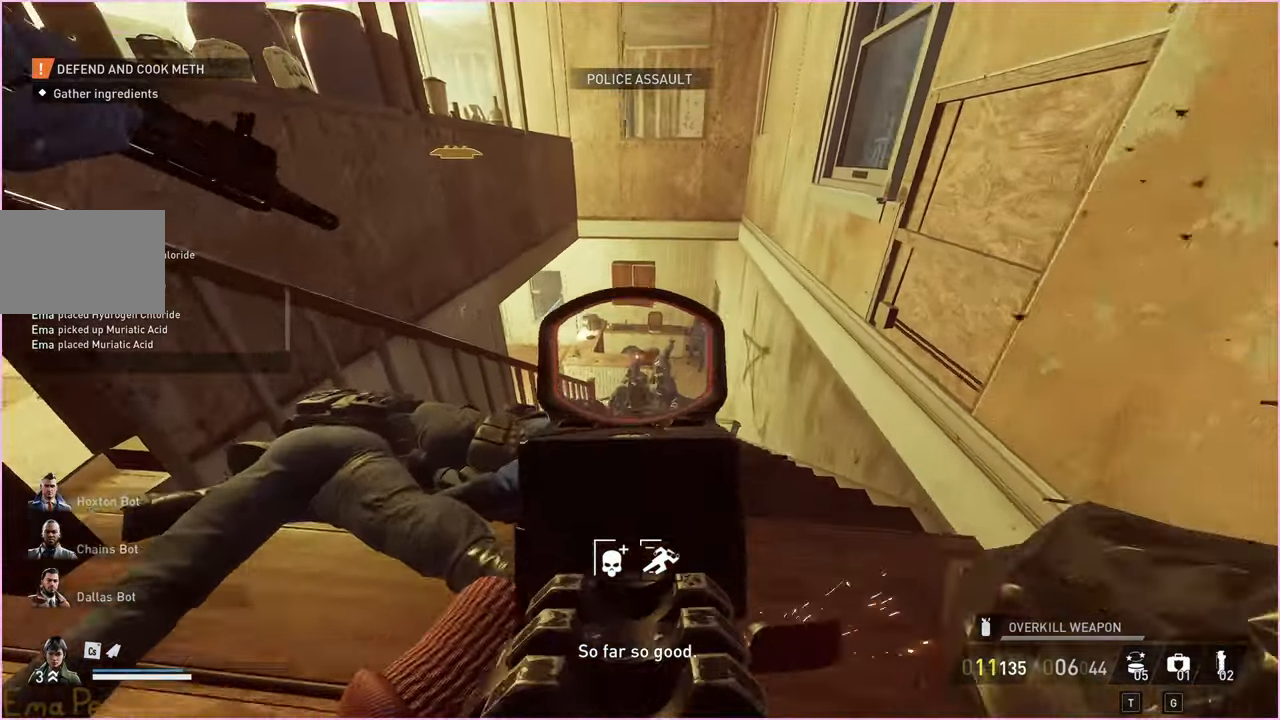
{"keys": ["w"], "mouse": ["left"], "events": [[80, "a", "up"], [80, "w", "up"], [200, "s", "down"], [400, "s", "up"], [480, "w", "down"]]}
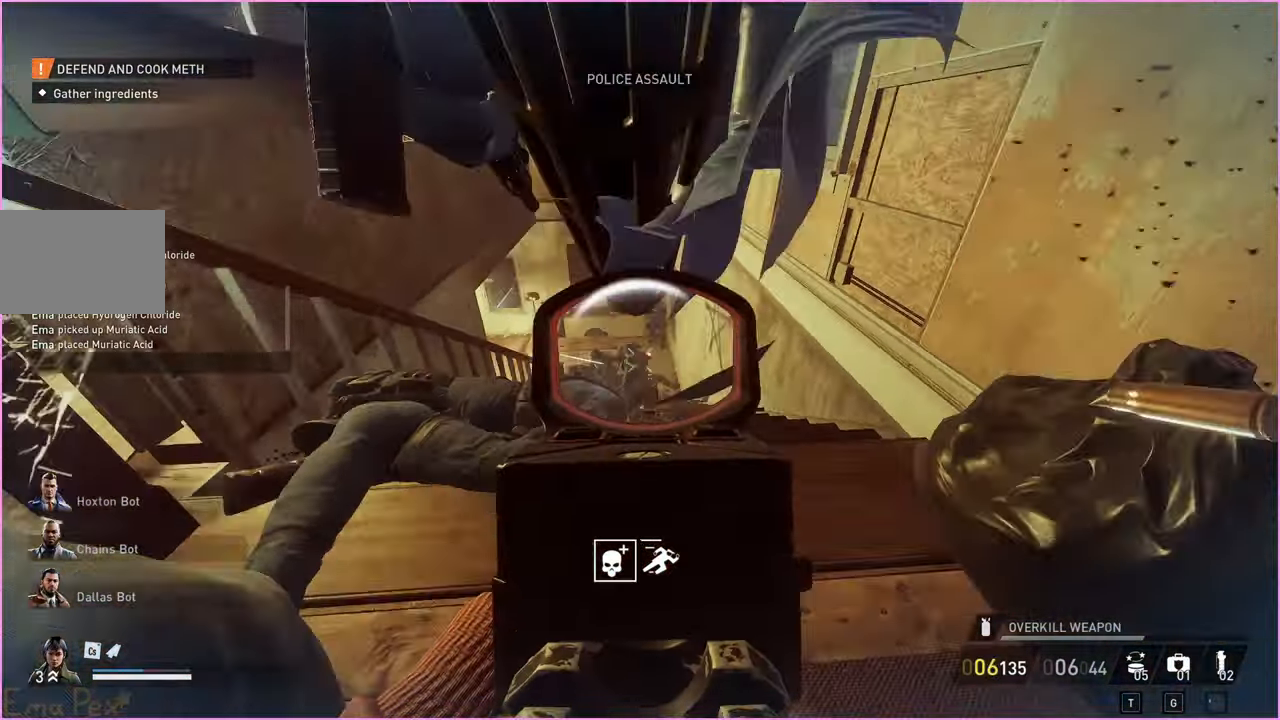
{"keys": ["w"], "mouse": ["left"], "events": [[120, "w", "up"], [440, "w", "down"]]}
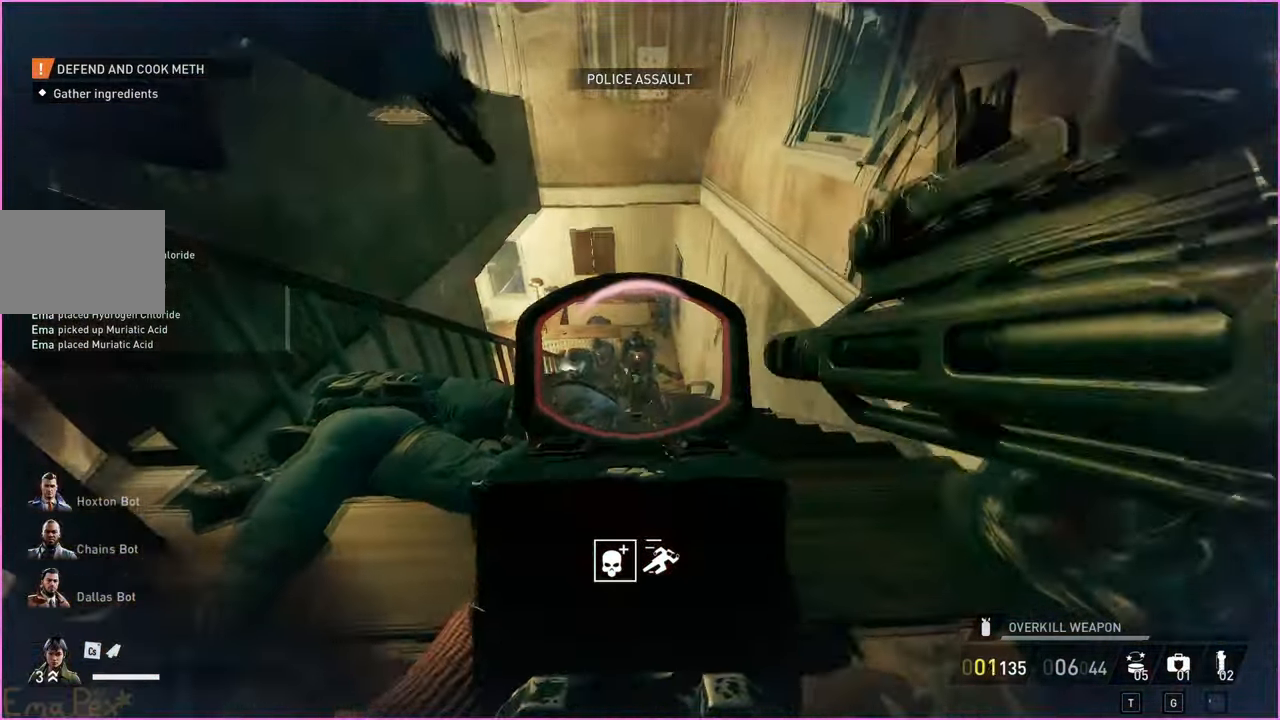
{"keys": ["a", "s"], "mouse": ["left", "right"], "events": [[40, "w", "up"], [60, "d", "down"], [80, "d", "up"], [320, "a", "down"], [320, "s", "down"], [500, "mouse_right", "down"]]}
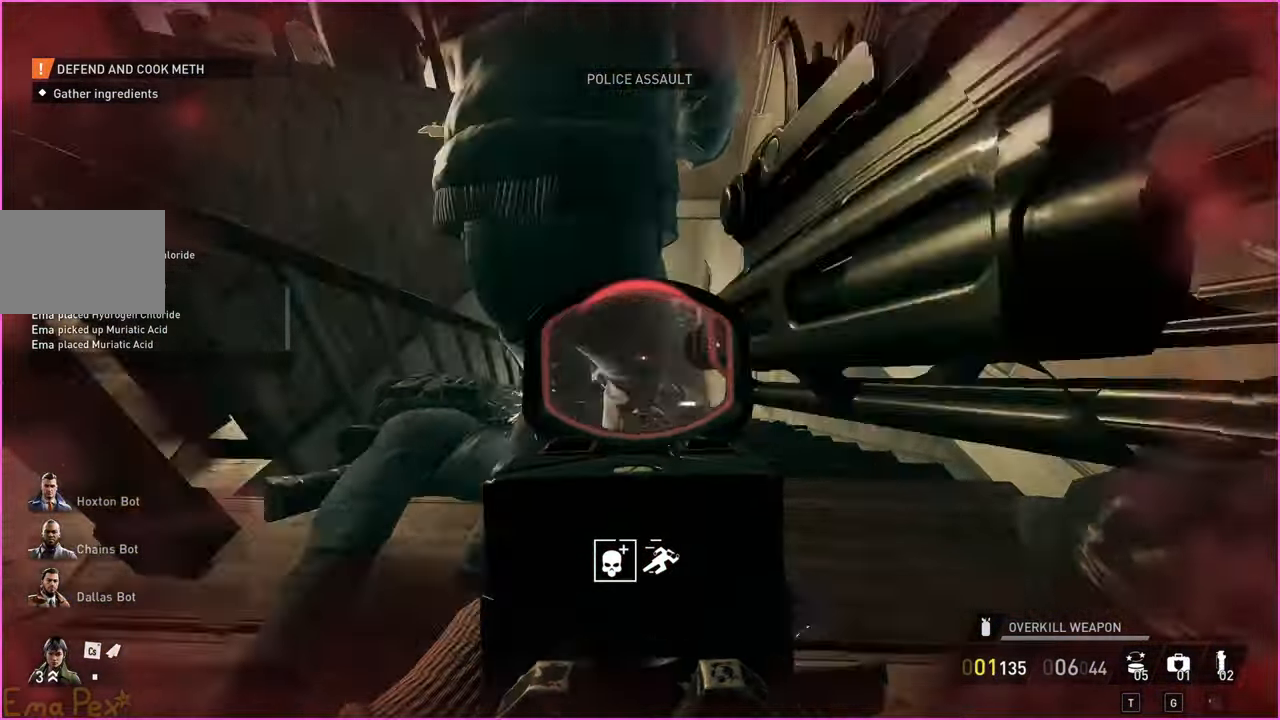
{"keys": ["w"], "mouse": [], "events": [[80, "s", "up"], [200, "w", "down"], [220, "mouse_left", "up"], [220, "mouse_right", "up"], [260, "r", "down"], [400, "r", "up"], [480, "a", "up"]]}
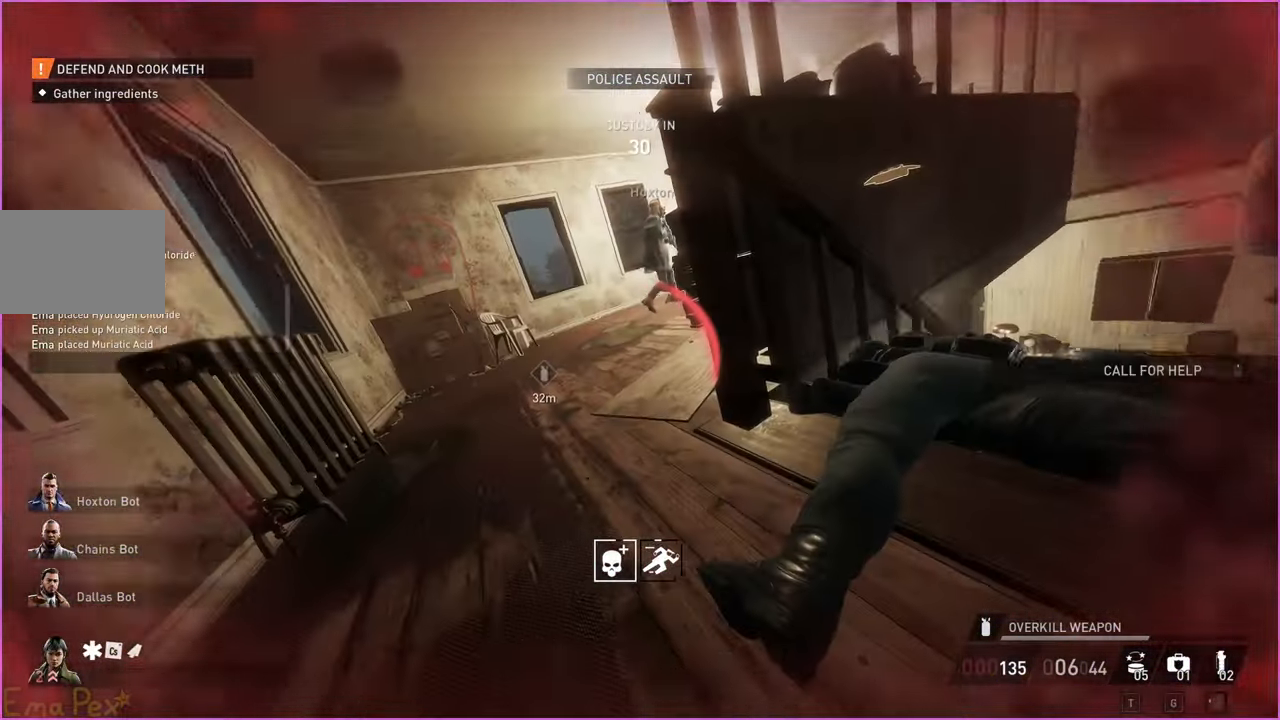
{"keys": [], "mouse": [], "events": [[380, "w", "up"]]}
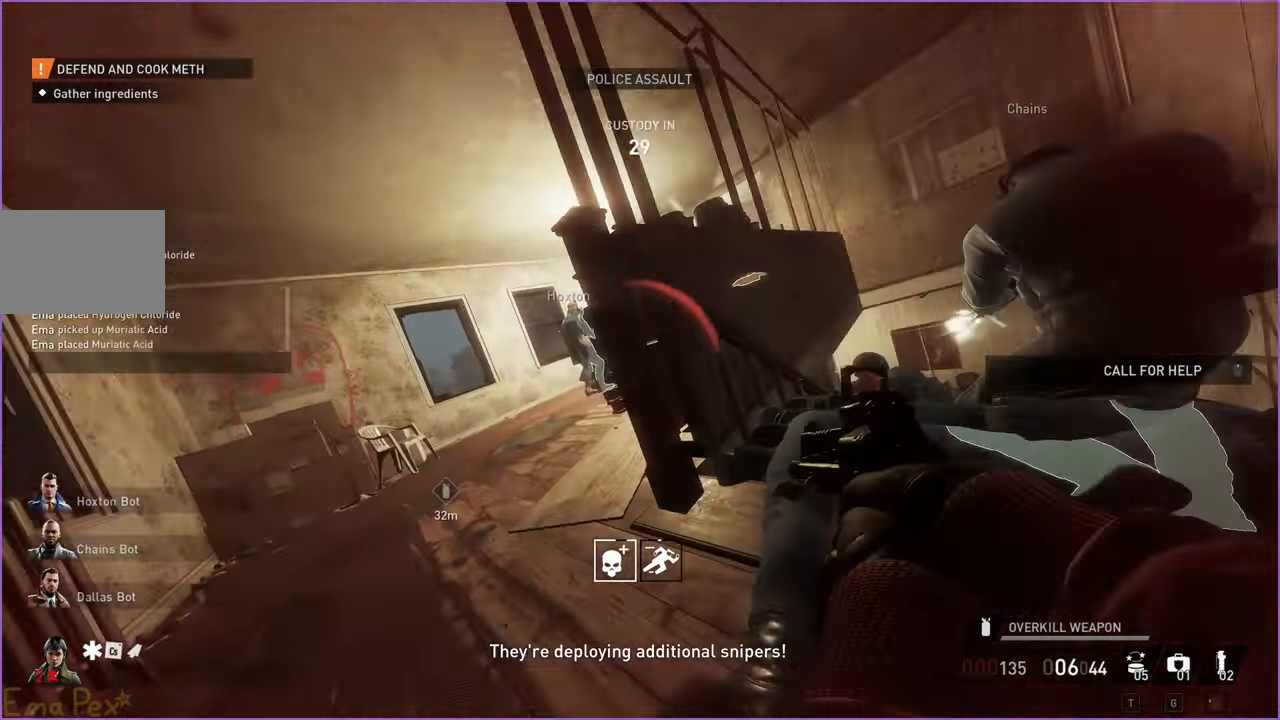
{"keys": [], "mouse": [], "events": []}